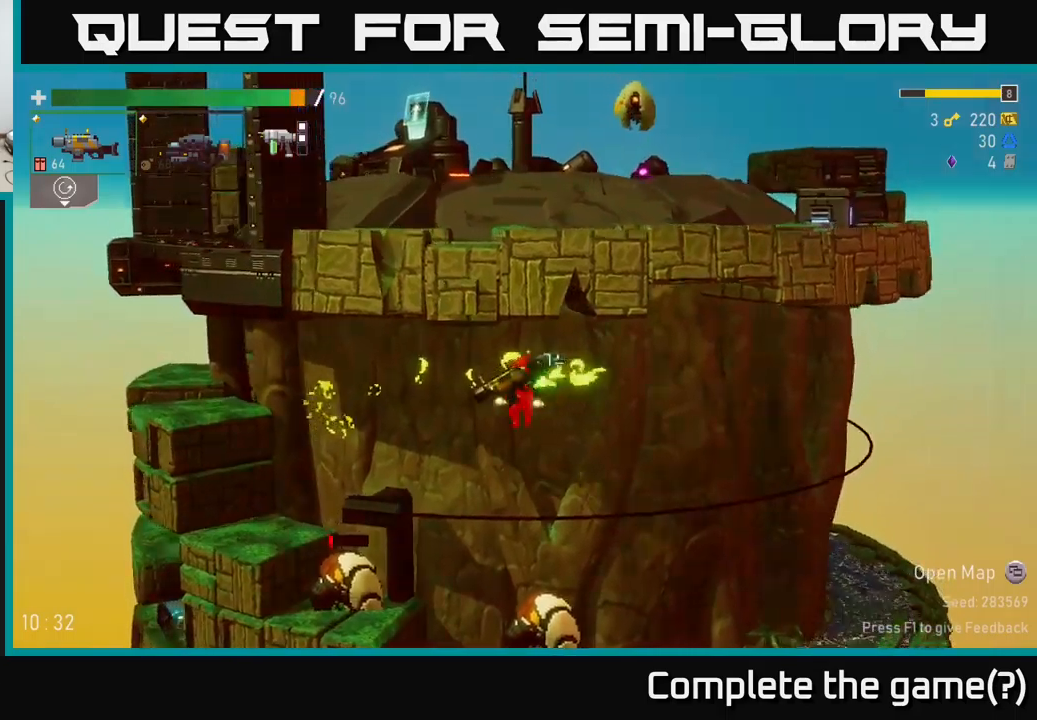
Gameplay with a controller (Xbox layout); each line is a JSON object with the inputs held at the frame after it. "events" lists button and stick changes between this image and that frame as [ms after this image, input, new state], when the widget could be followed in between.
{"buttons": ["X"], "left_stick": "left", "right_stick": "center", "events": [[434, "X", "down"]]}
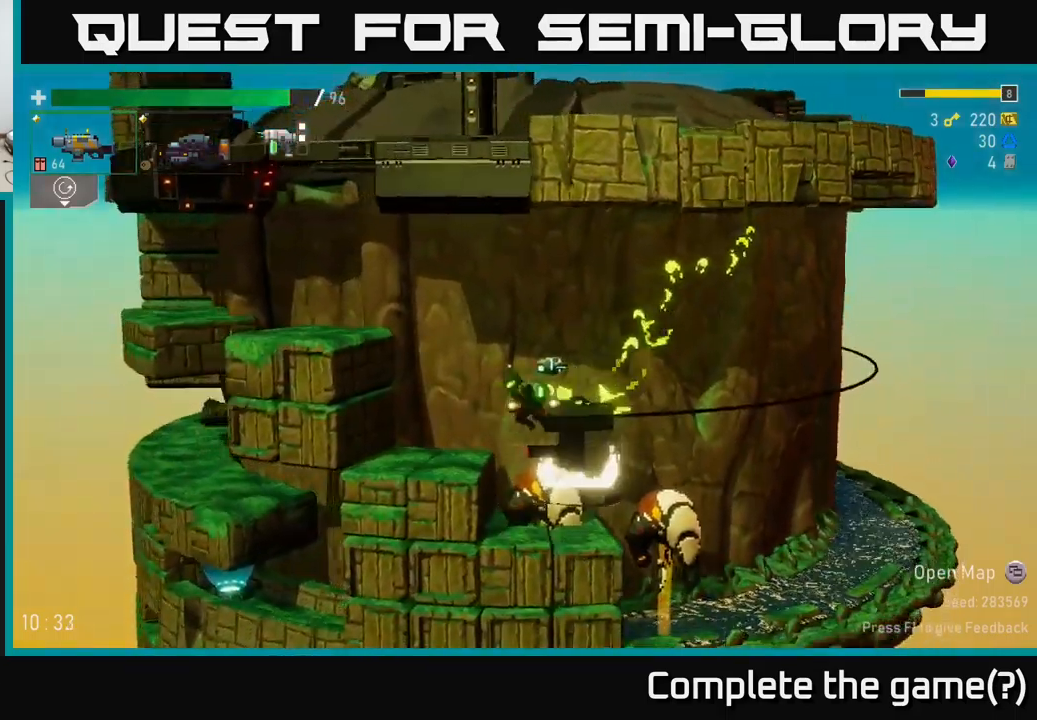
{"buttons": [], "left_stick": "right", "right_stick": "center", "events": [[17, "left_stick", "center"], [34, "X", "up"], [250, "left_stick", "right"]]}
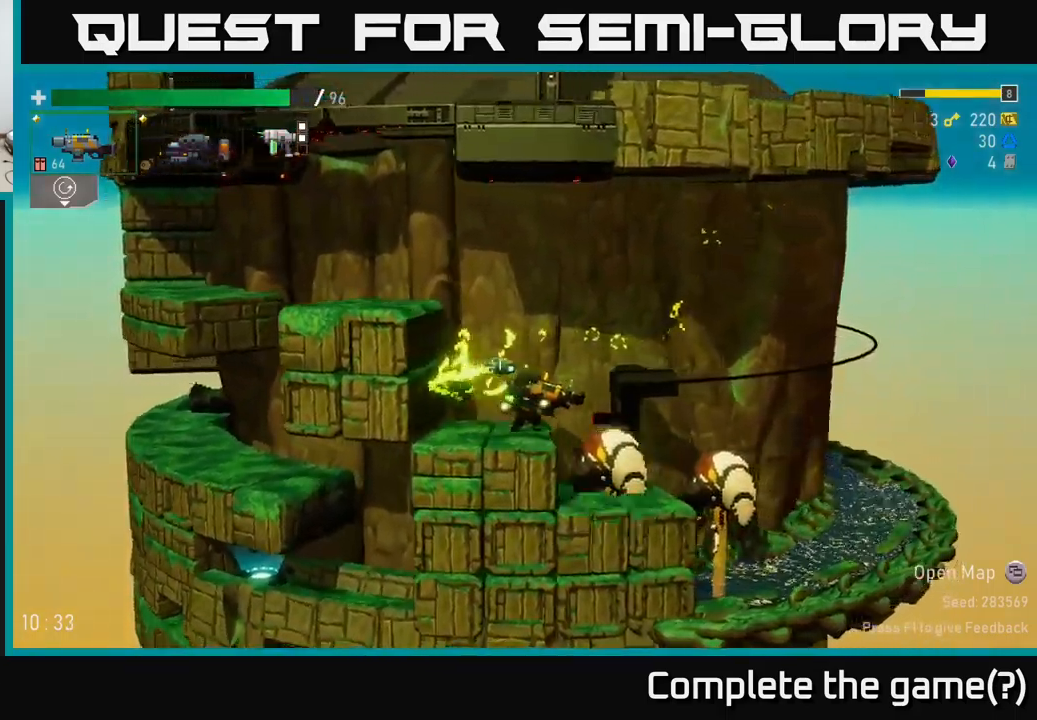
{"buttons": [], "left_stick": "center", "right_stick": "center", "events": [[434, "left_stick", "center"]]}
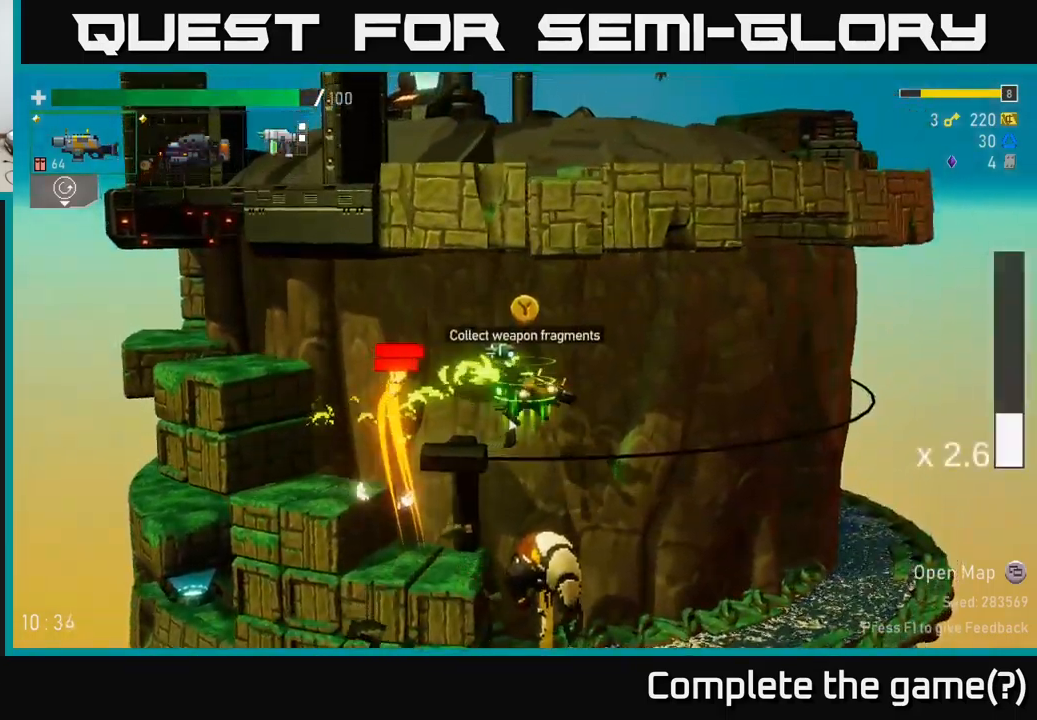
{"buttons": [], "left_stick": "center", "right_stick": "center", "events": [[284, "left_stick", "right"], [384, "left_stick", "center"]]}
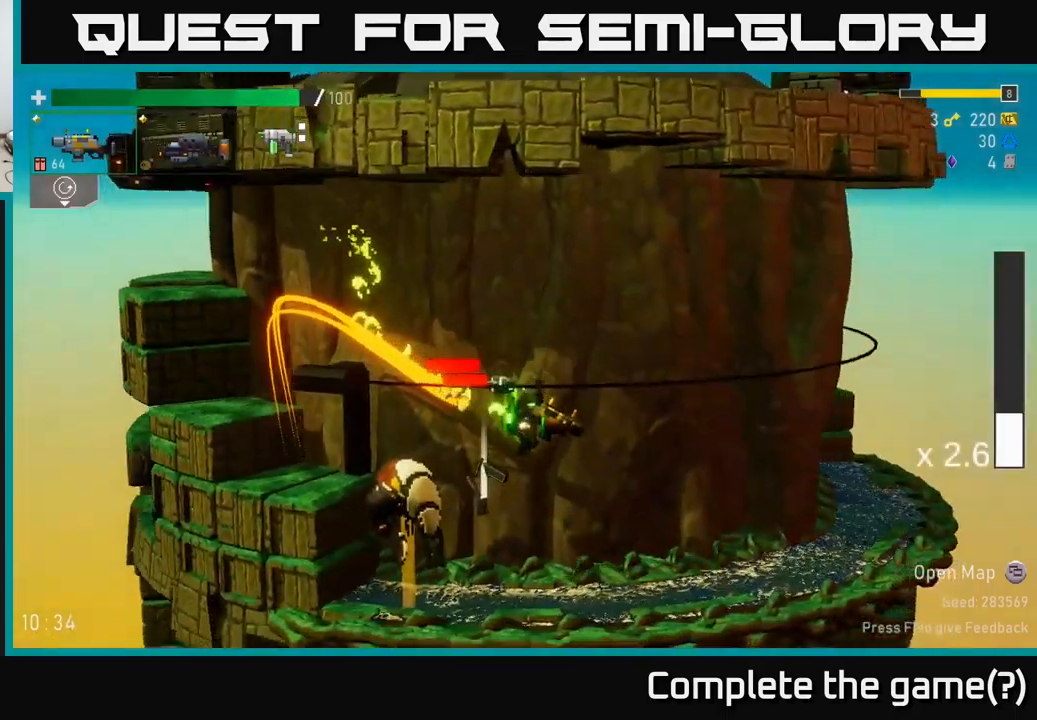
{"buttons": [], "left_stick": "left", "right_stick": "center", "events": [[34, "left_stick", "left"], [67, "A", "down"], [117, "X", "down"], [234, "X", "up"], [334, "A", "up"]]}
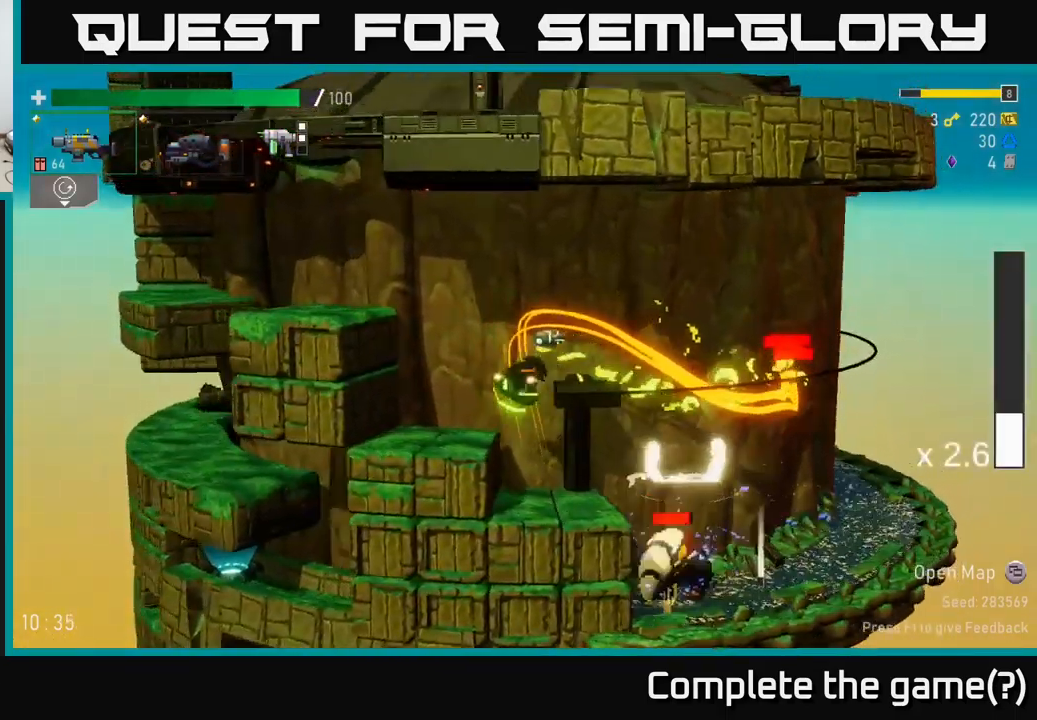
{"buttons": [], "left_stick": "center", "right_stick": "center", "events": [[34, "L2", "down"], [84, "left_stick", "right"], [134, "L2", "up"], [150, "R2", "down"], [317, "left_stick", "center"], [484, "R2", "up"]]}
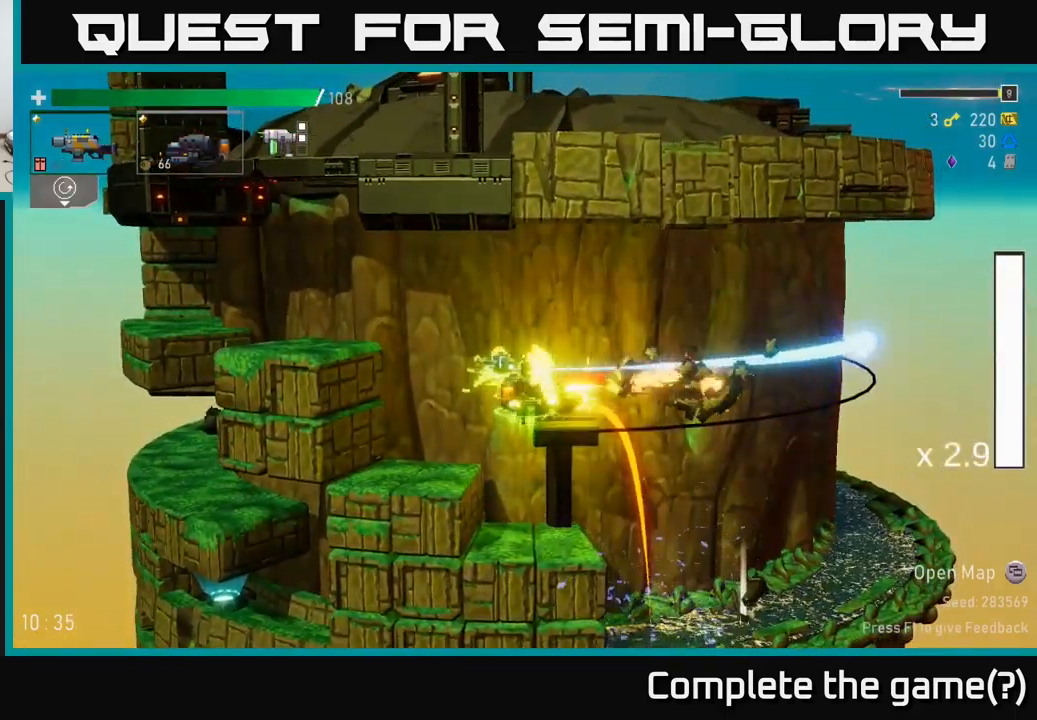
{"buttons": [], "left_stick": "right", "right_stick": "center", "events": [[67, "R2", "down"], [234, "R2", "up"], [234, "left_stick", "right"]]}
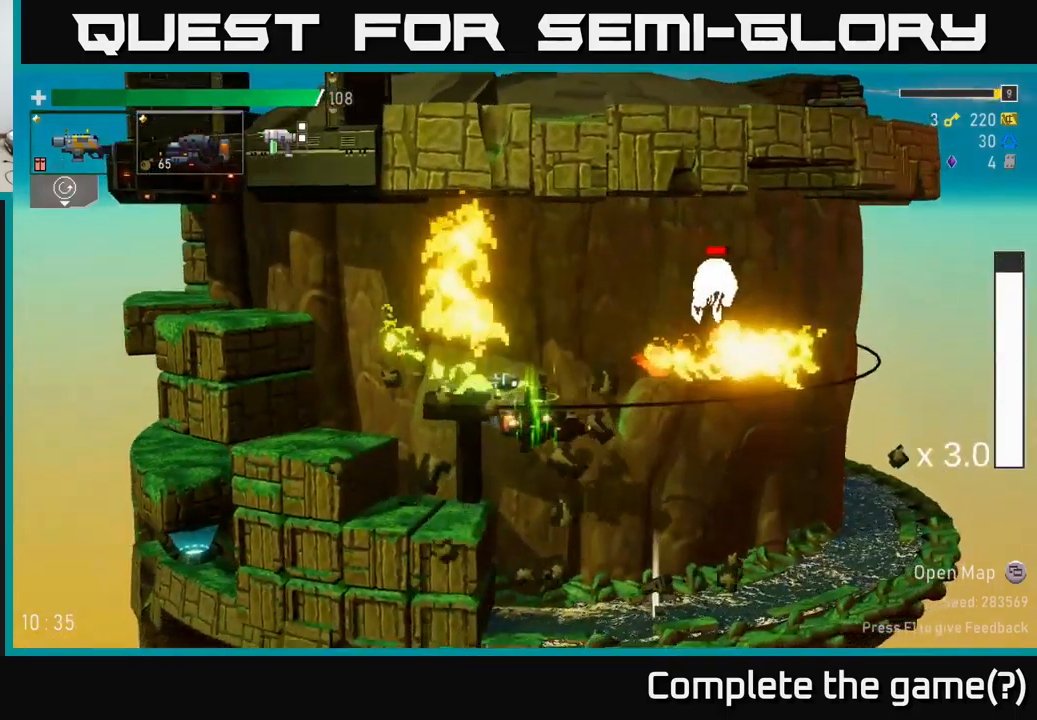
{"buttons": [], "left_stick": "center", "right_stick": "center", "events": [[284, "left_stick", "center"]]}
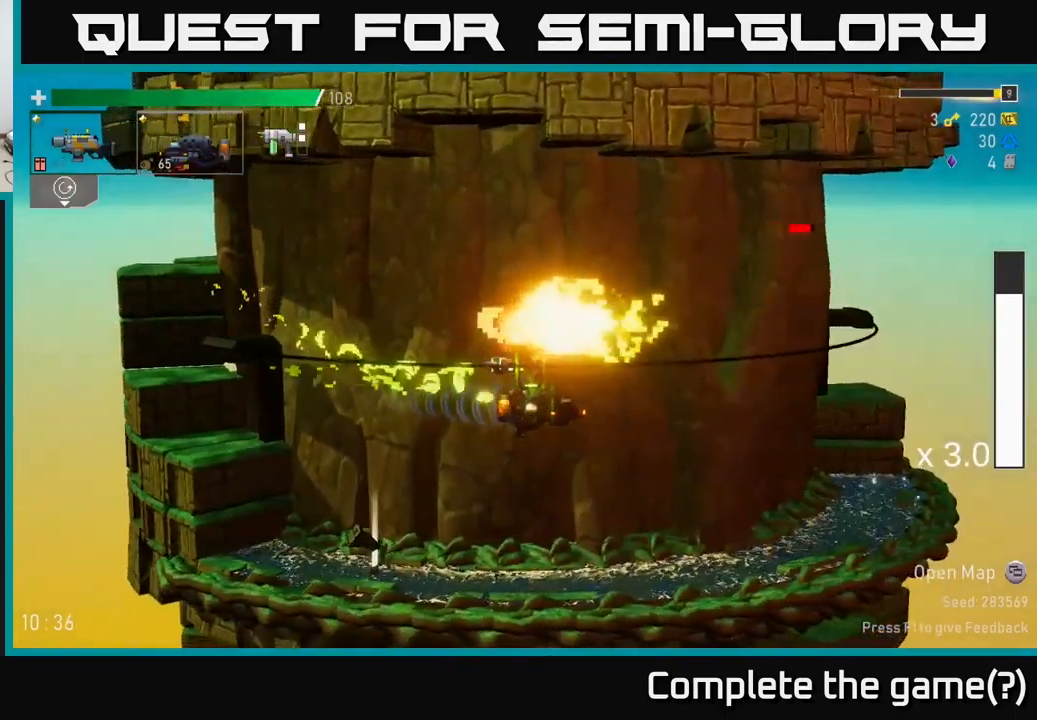
{"buttons": [], "left_stick": "center", "right_stick": "center", "events": [[17, "left_stick", "left"], [317, "left_stick", "center"]]}
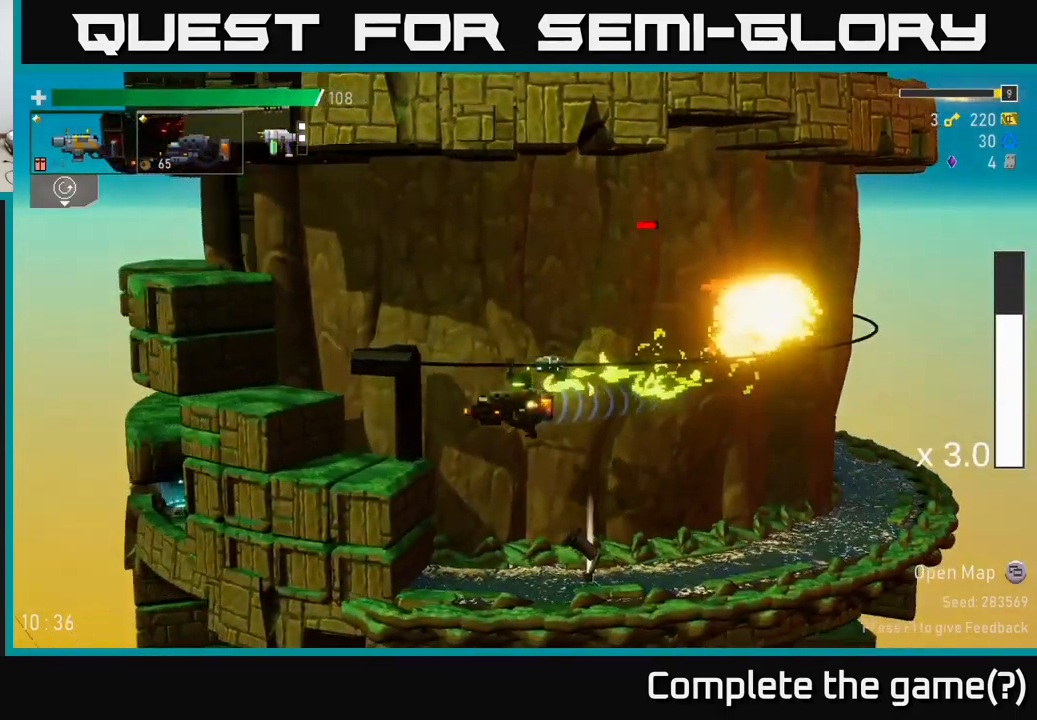
{"buttons": [], "left_stick": "down", "right_stick": "center", "events": [[134, "left_stick", "right"], [300, "left_stick", "center"], [400, "left_stick", "down"]]}
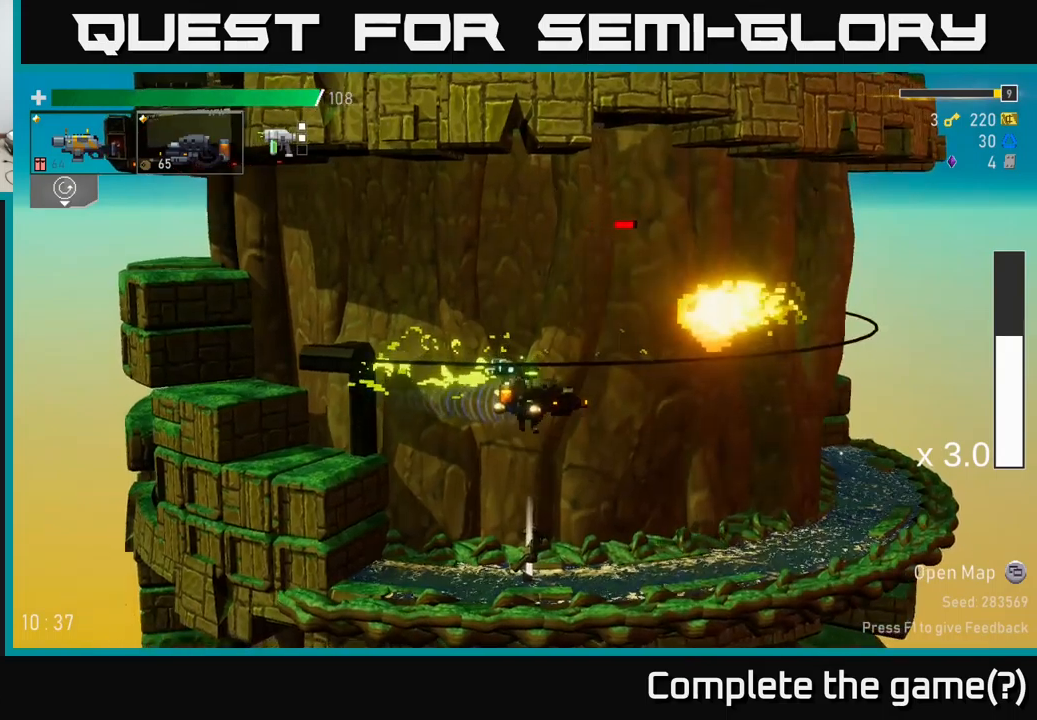
{"buttons": ["A"], "left_stick": "up-left", "right_stick": "center", "events": [[216, "left_stick", "center"], [266, "Y", "down"], [350, "left_stick", "up-left"], [383, "Y", "up"], [416, "A", "down"]]}
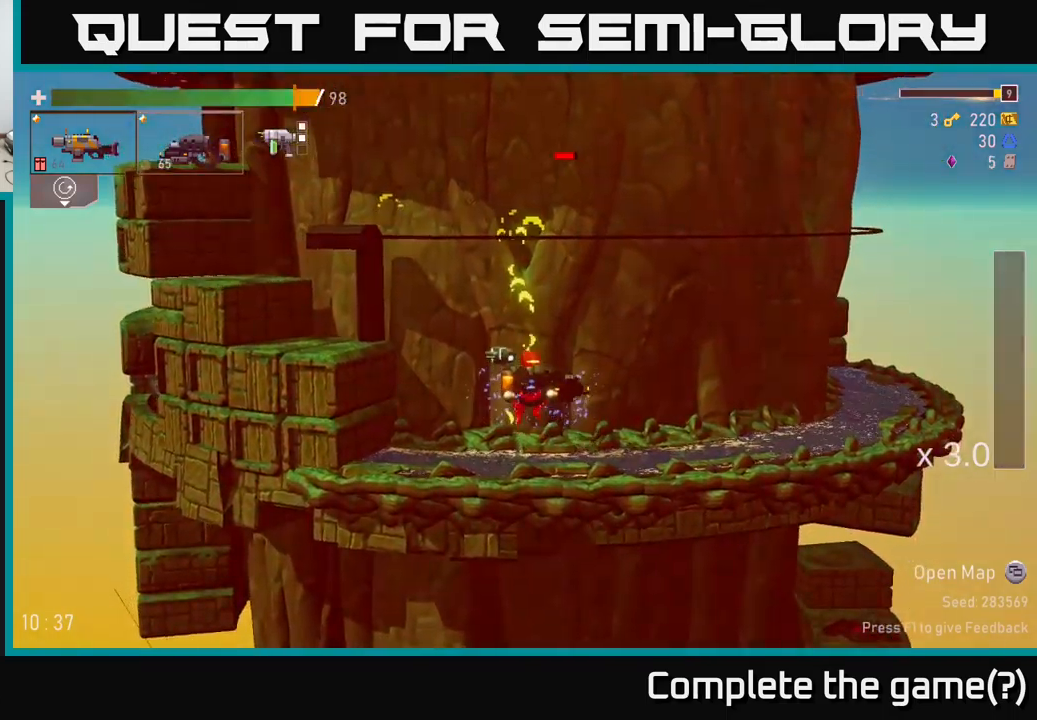
{"buttons": [], "left_stick": "left", "right_stick": "center", "events": [[150, "A", "up"], [250, "A", "down"], [400, "A", "up"], [433, "left_stick", "left"]]}
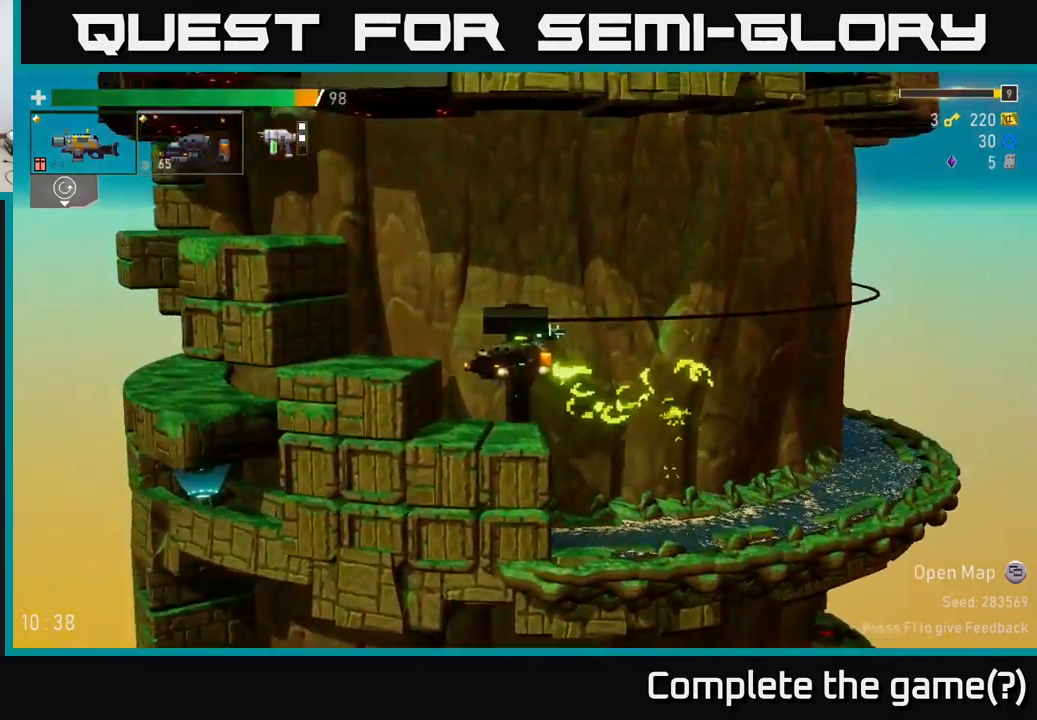
{"buttons": [], "left_stick": "left", "right_stick": "center", "events": [[216, "A", "down"], [366, "A", "up"]]}
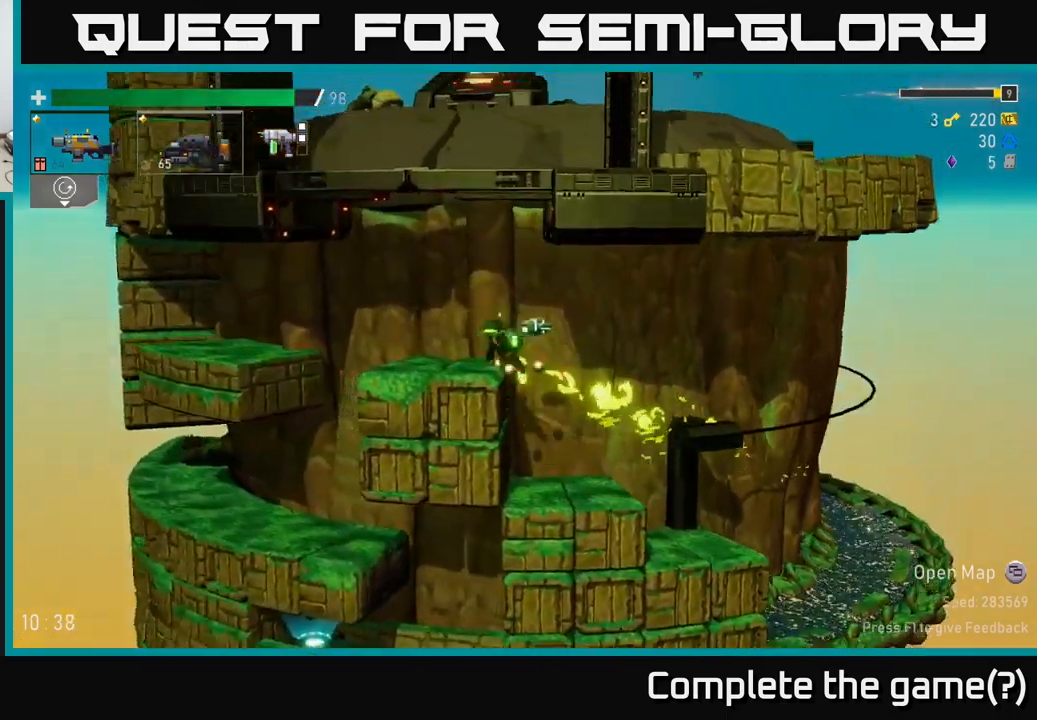
{"buttons": [], "left_stick": "left", "right_stick": "center", "events": [[100, "A", "down"], [250, "A", "up"]]}
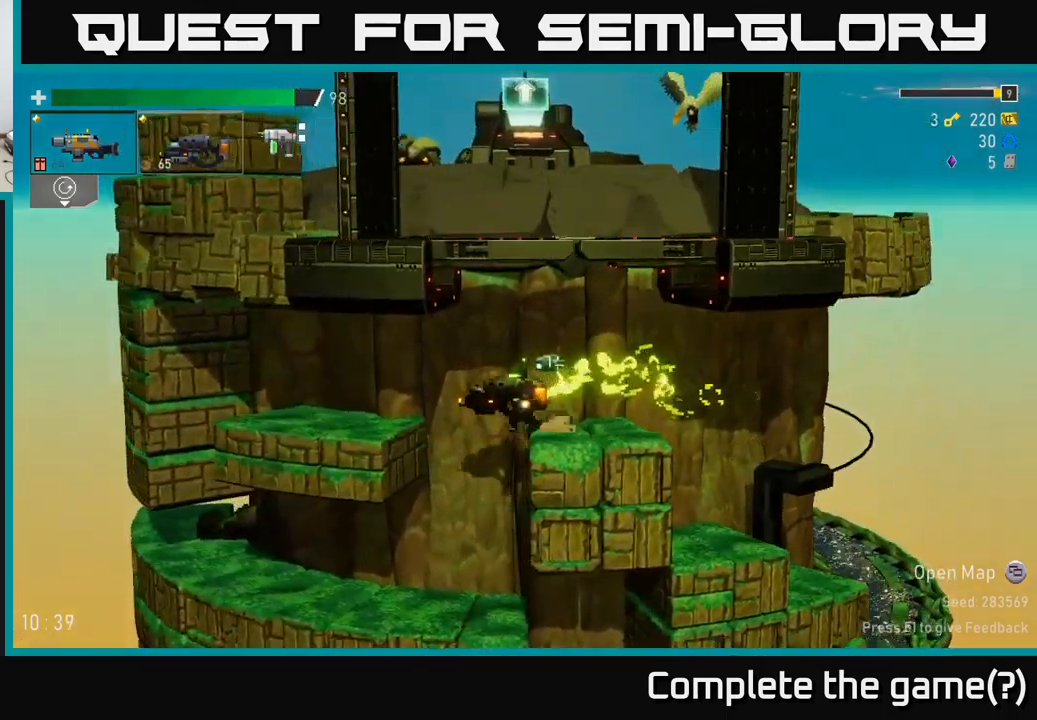
{"buttons": [], "left_stick": "right", "right_stick": "center", "events": [[116, "left_stick", "center"], [200, "left_stick", "down-right"], [266, "left_stick", "right"]]}
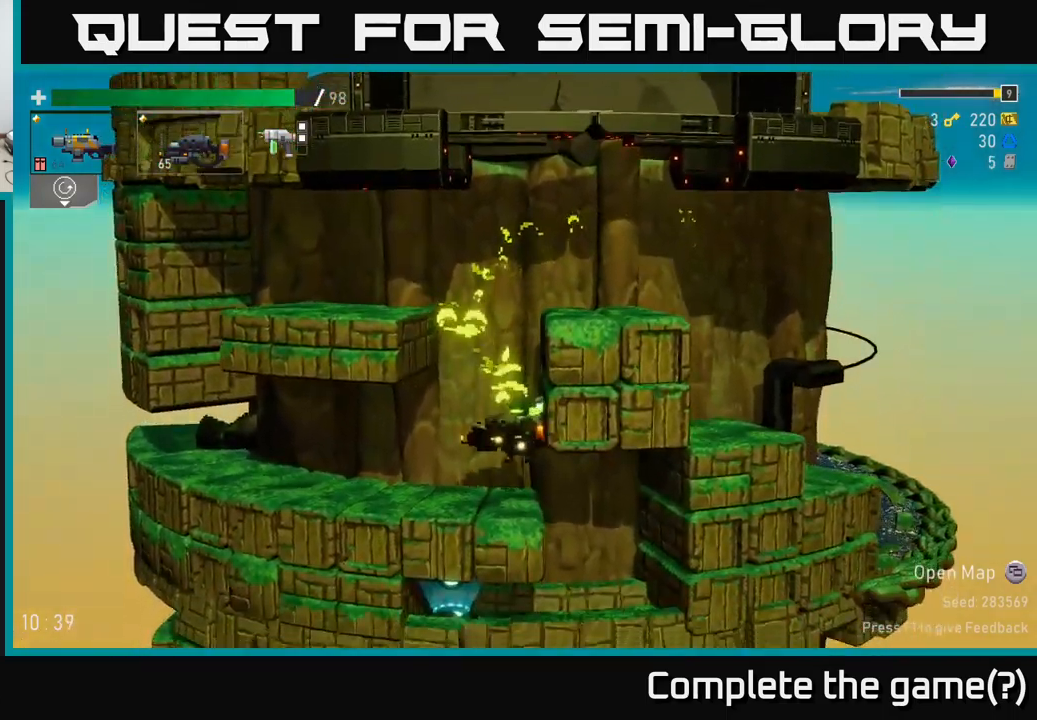
{"buttons": [], "left_stick": "left", "right_stick": "center", "events": [[166, "left_stick", "center"], [333, "left_stick", "right"], [500, "left_stick", "left"]]}
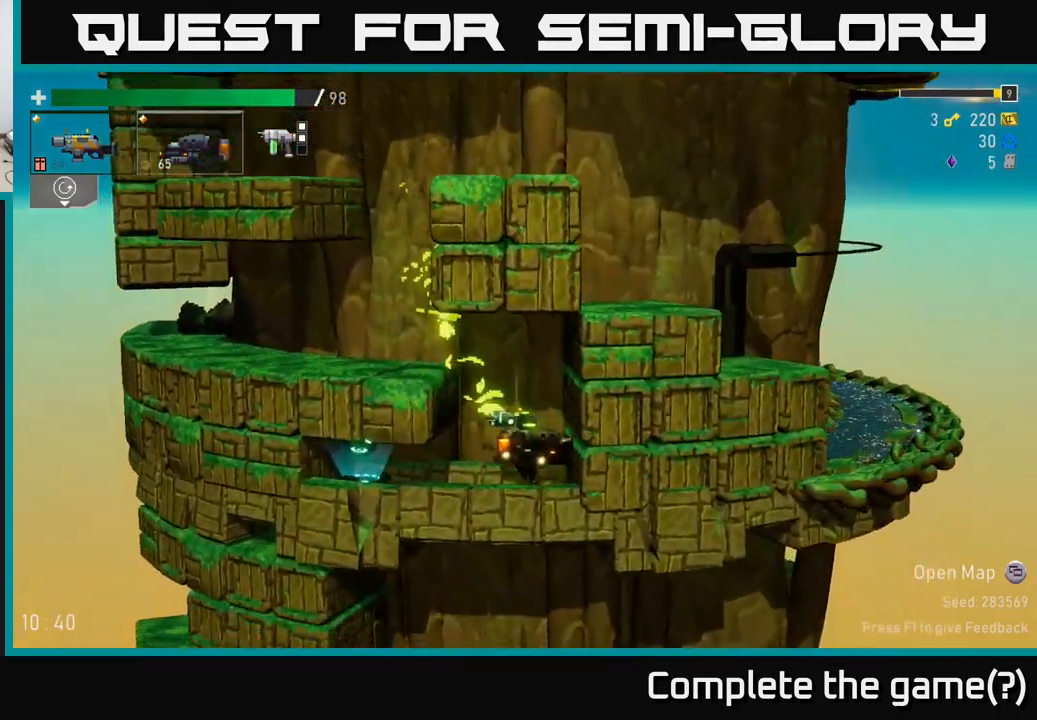
{"buttons": [], "left_stick": "left", "right_stick": "center", "events": [[233, "R2", "down"], [266, "left_stick", "down-left"], [383, "left_stick", "left"], [400, "R2", "up"]]}
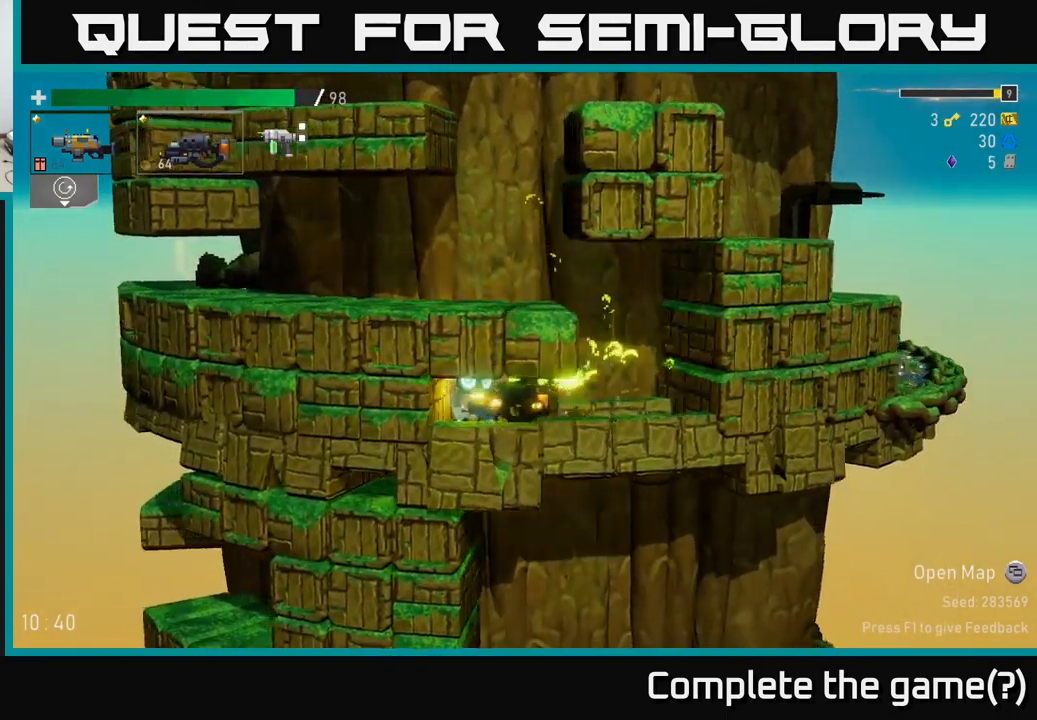
{"buttons": [], "left_stick": "right", "right_stick": "center", "events": [[133, "Y", "down"], [150, "left_stick", "center"], [200, "Y", "up"], [200, "left_stick", "right"]]}
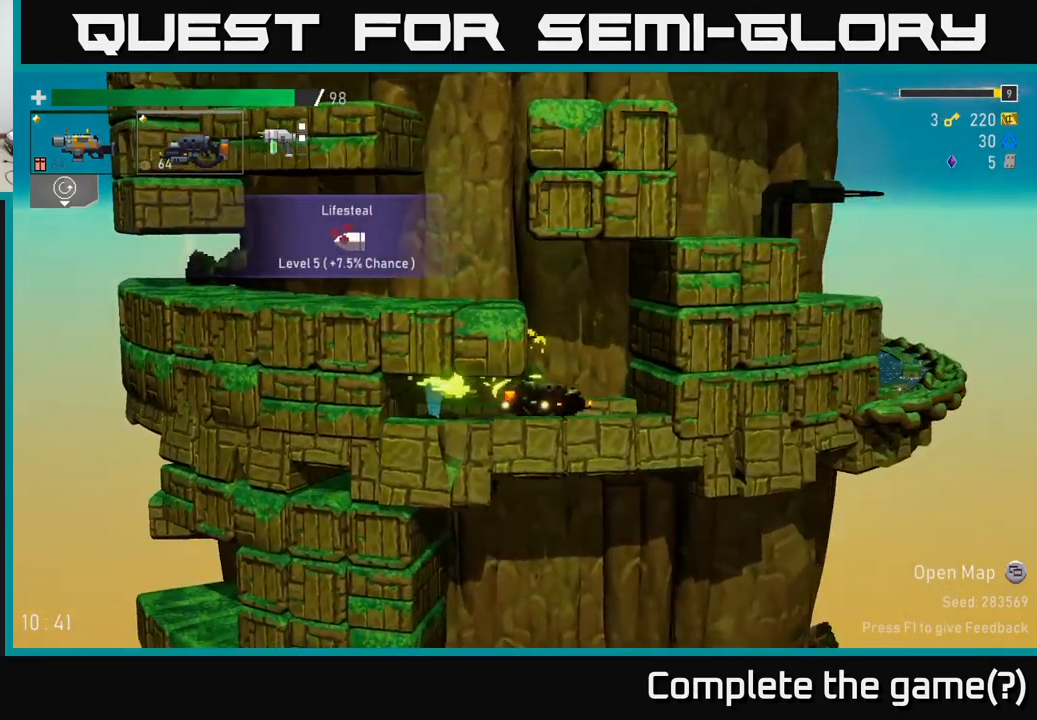
{"buttons": [], "left_stick": "left", "right_stick": "center", "events": [[50, "A", "down"], [166, "left_stick", "left"], [183, "A", "up"], [233, "A", "down"], [416, "A", "up"]]}
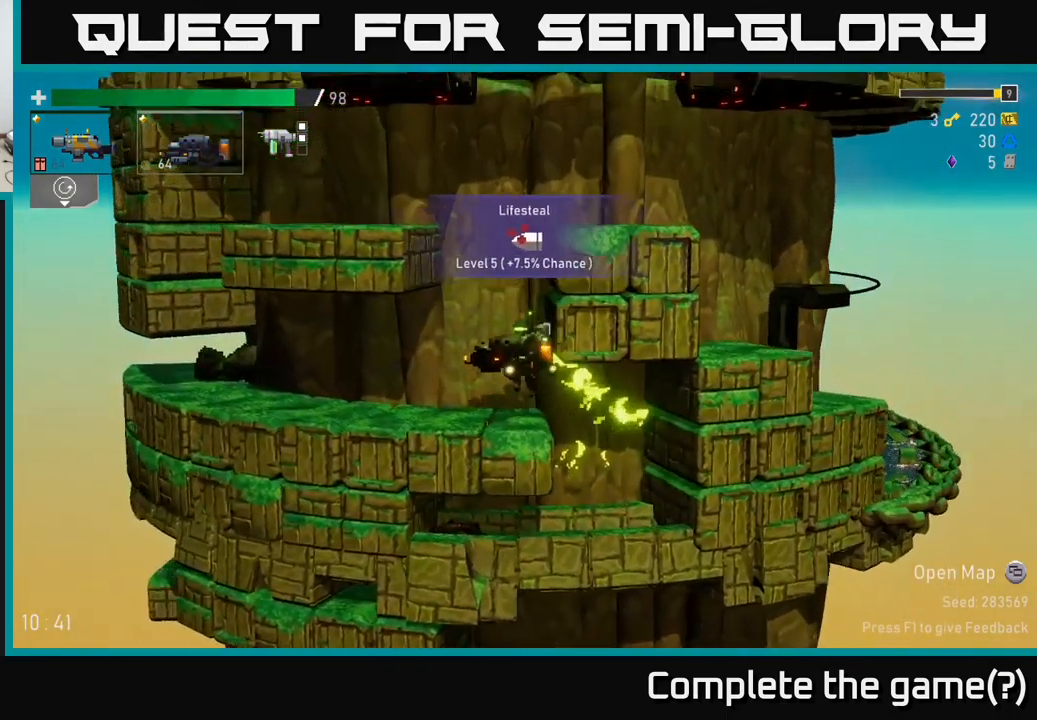
{"buttons": [], "left_stick": "center", "right_stick": "center", "events": [[33, "L1", "down"], [150, "L1", "up"], [250, "left_stick", "center"], [383, "SELECT", "down"], [483, "SELECT", "up"]]}
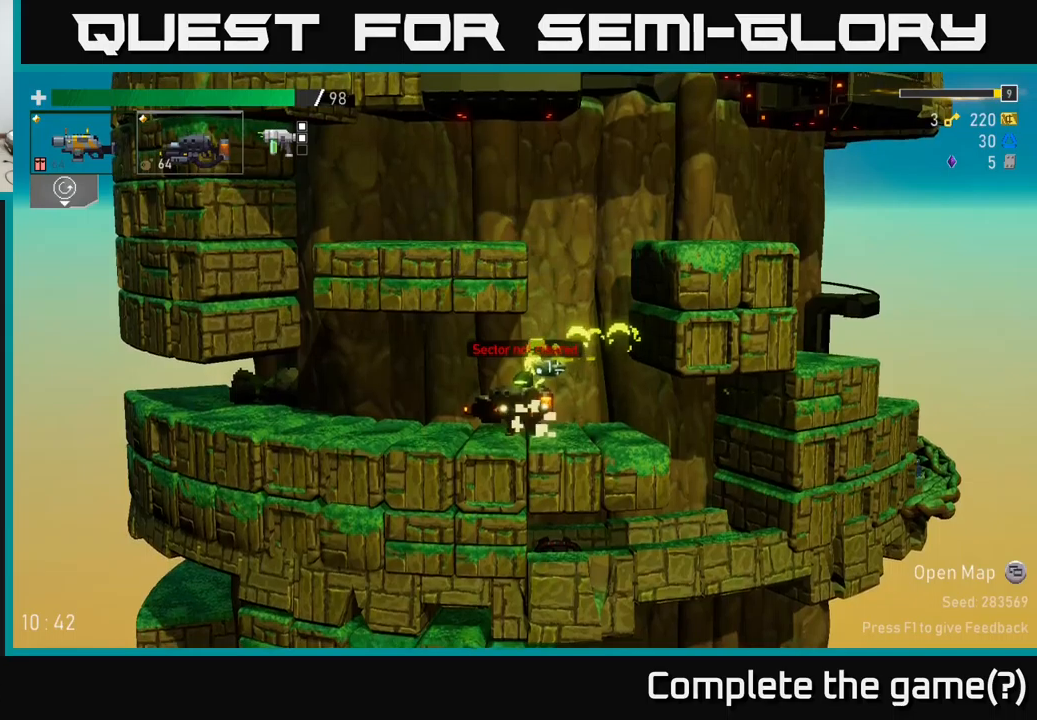
{"buttons": ["A"], "left_stick": "center", "right_stick": "center", "events": [[467, "A", "down"]]}
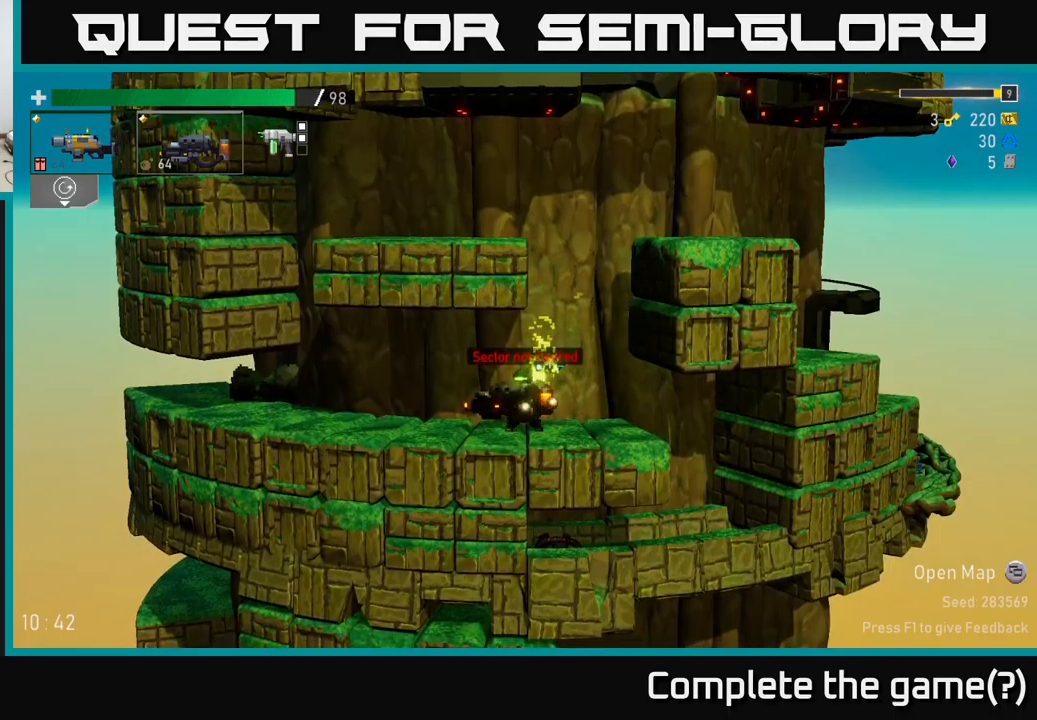
{"buttons": [], "left_stick": "right", "right_stick": "center", "events": [[50, "left_stick", "right"], [133, "A", "up"], [200, "A", "down"], [417, "A", "up"]]}
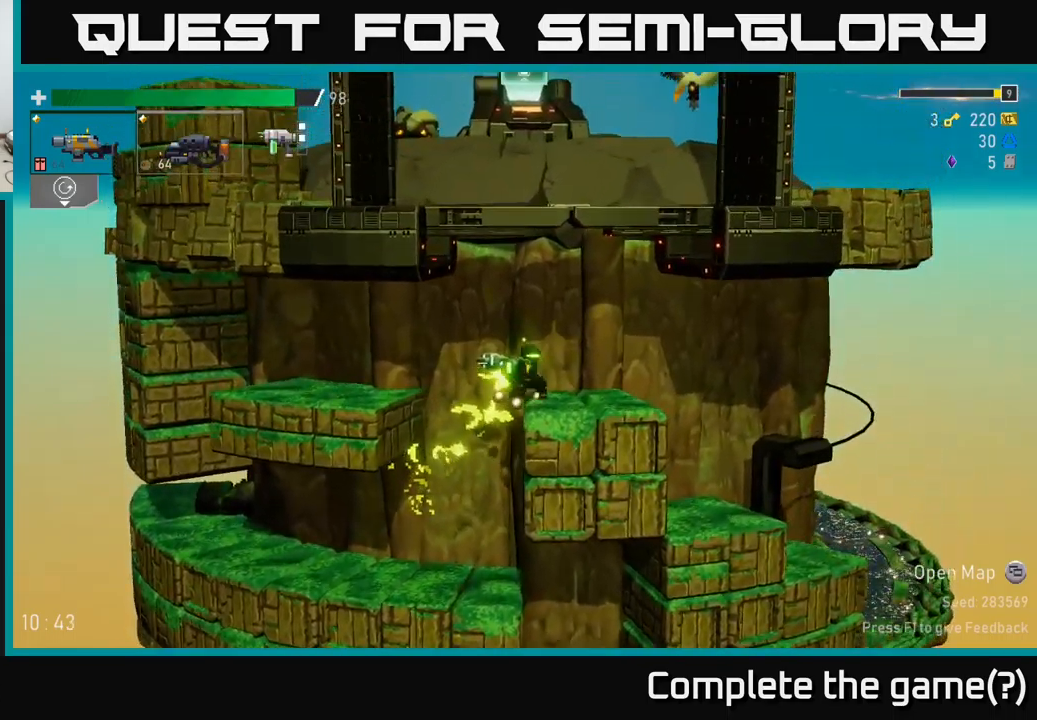
{"buttons": [], "left_stick": "right", "right_stick": "center", "events": [[233, "A", "down"], [317, "X", "down"], [367, "A", "up"], [400, "X", "up"]]}
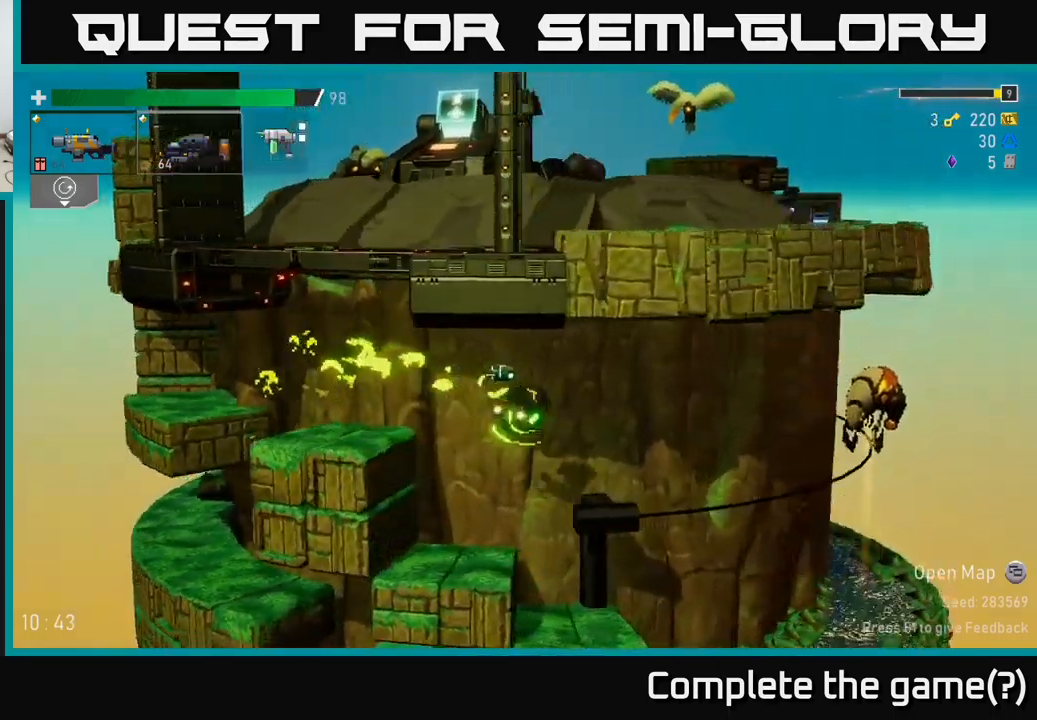
{"buttons": ["R2"], "left_stick": "center", "right_stick": "center", "events": [[367, "R2", "down"], [417, "left_stick", "center"]]}
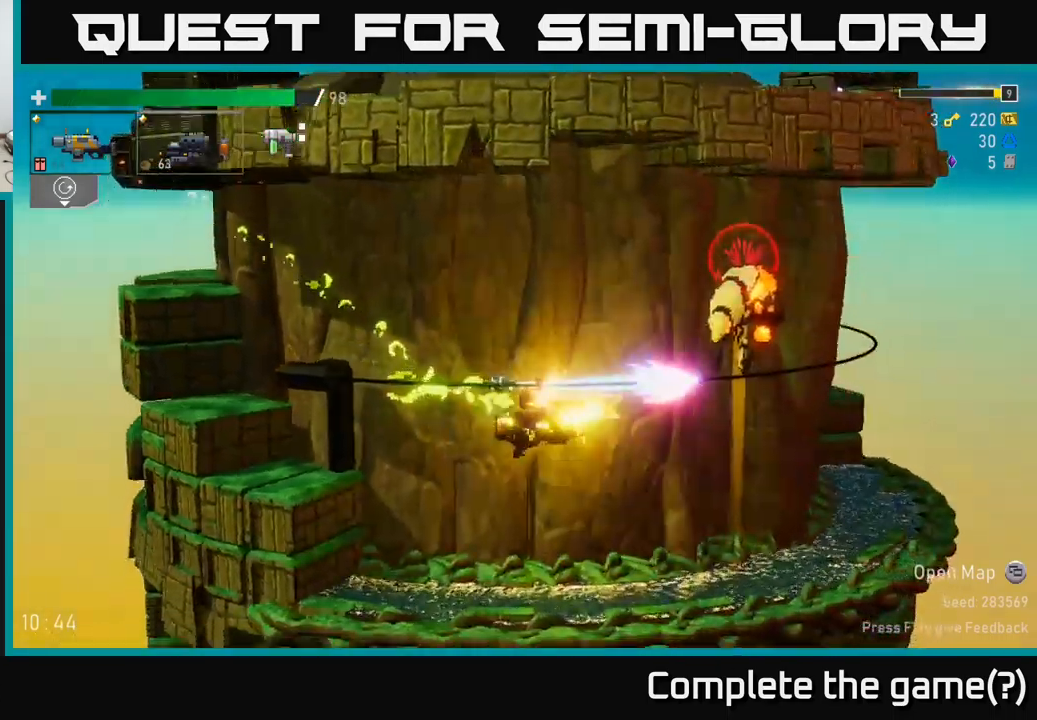
{"buttons": [], "left_stick": "right", "right_stick": "center", "events": [[67, "A", "down"], [117, "R2", "up"], [133, "left_stick", "left"], [250, "A", "up"], [500, "left_stick", "right"]]}
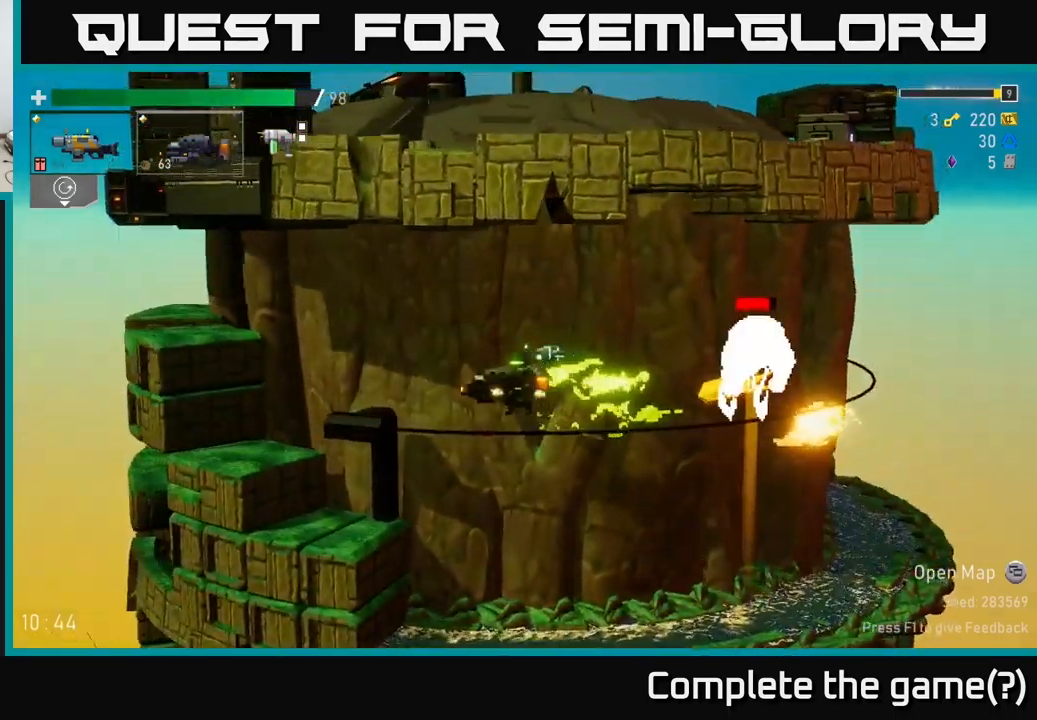
{"buttons": [], "left_stick": "left", "right_stick": "center", "events": [[33, "R2", "down"], [133, "left_stick", "center"], [150, "R2", "up"], [233, "A", "down"], [250, "R2", "down"], [317, "left_stick", "left"], [433, "R2", "up"], [483, "A", "up"]]}
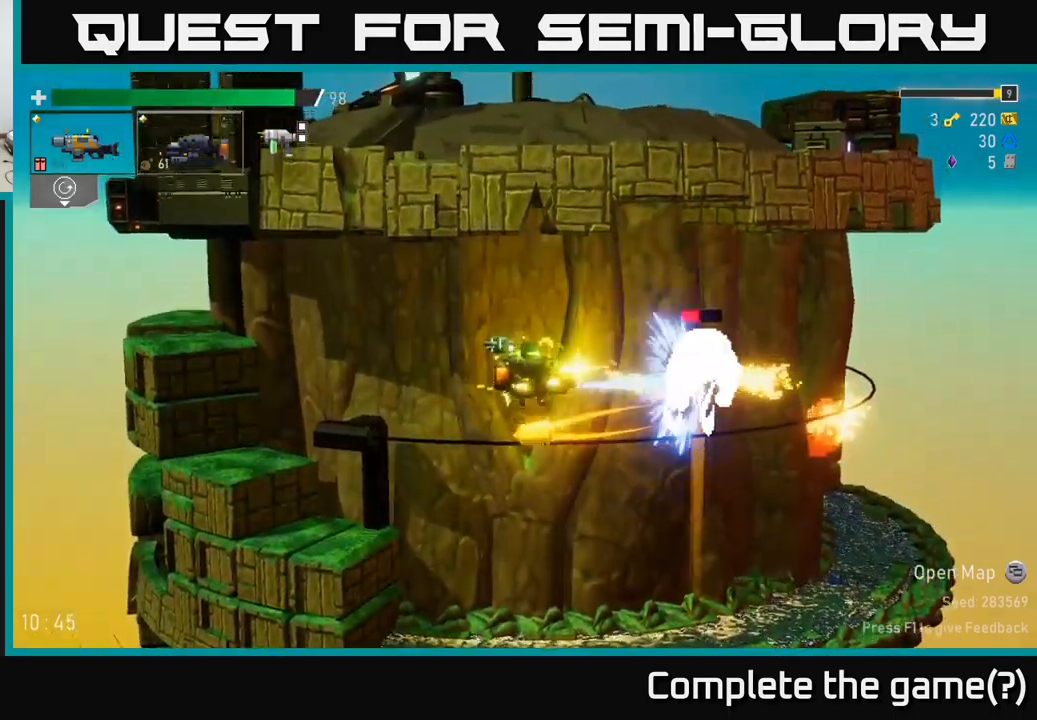
{"buttons": ["R2"], "left_stick": "right", "right_stick": "center", "events": [[217, "A", "down"], [383, "left_stick", "right"], [433, "A", "up"], [500, "R2", "down"]]}
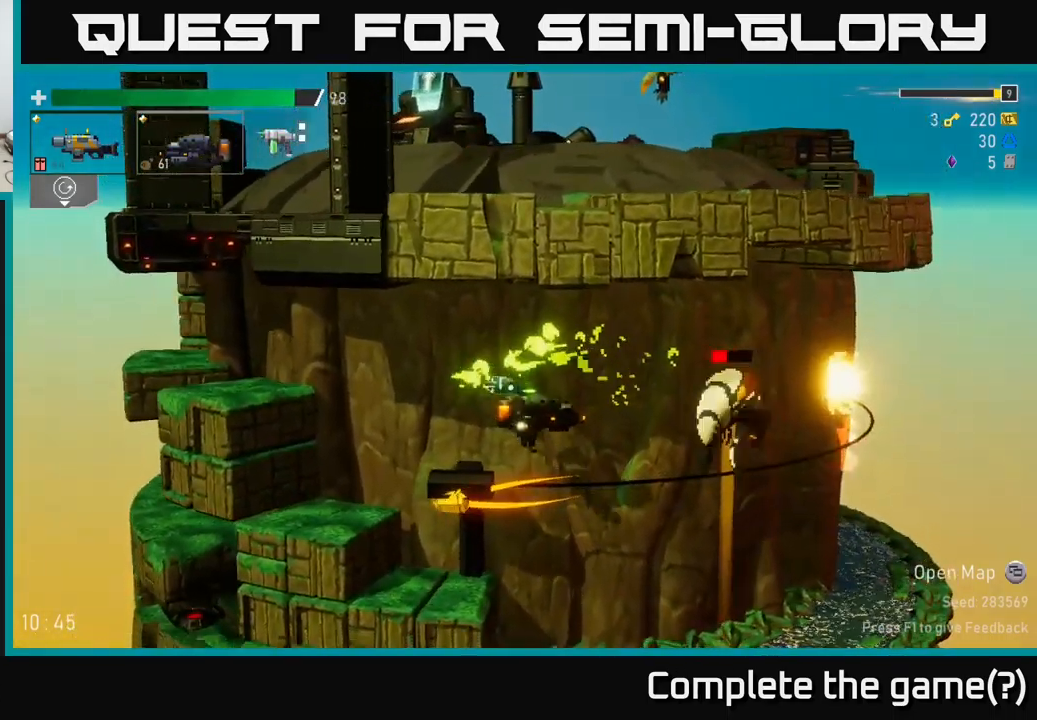
{"buttons": ["R2"], "left_stick": "center", "right_stick": "center", "events": [[100, "left_stick", "center"]]}
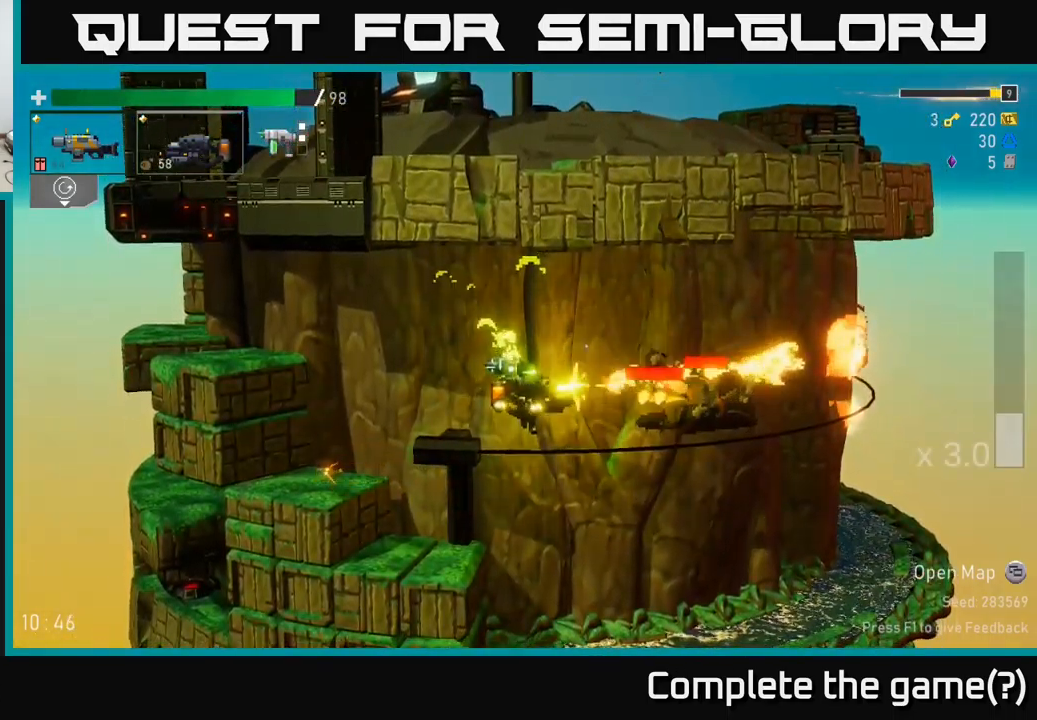
{"buttons": ["R2"], "left_stick": "right", "right_stick": "center", "events": [[50, "R2", "up"], [183, "R2", "down"], [233, "left_stick", "down-right"], [317, "left_stick", "right"]]}
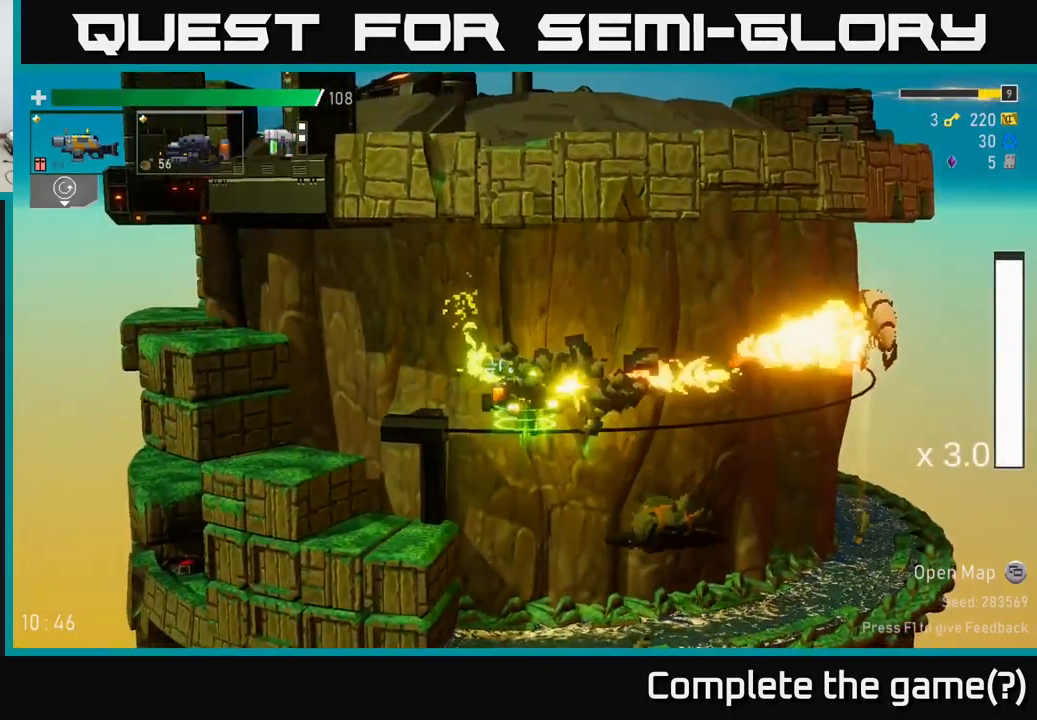
{"buttons": [], "left_stick": "right", "right_stick": "center", "events": [[33, "R2", "up"], [133, "X", "down"], [250, "X", "up"]]}